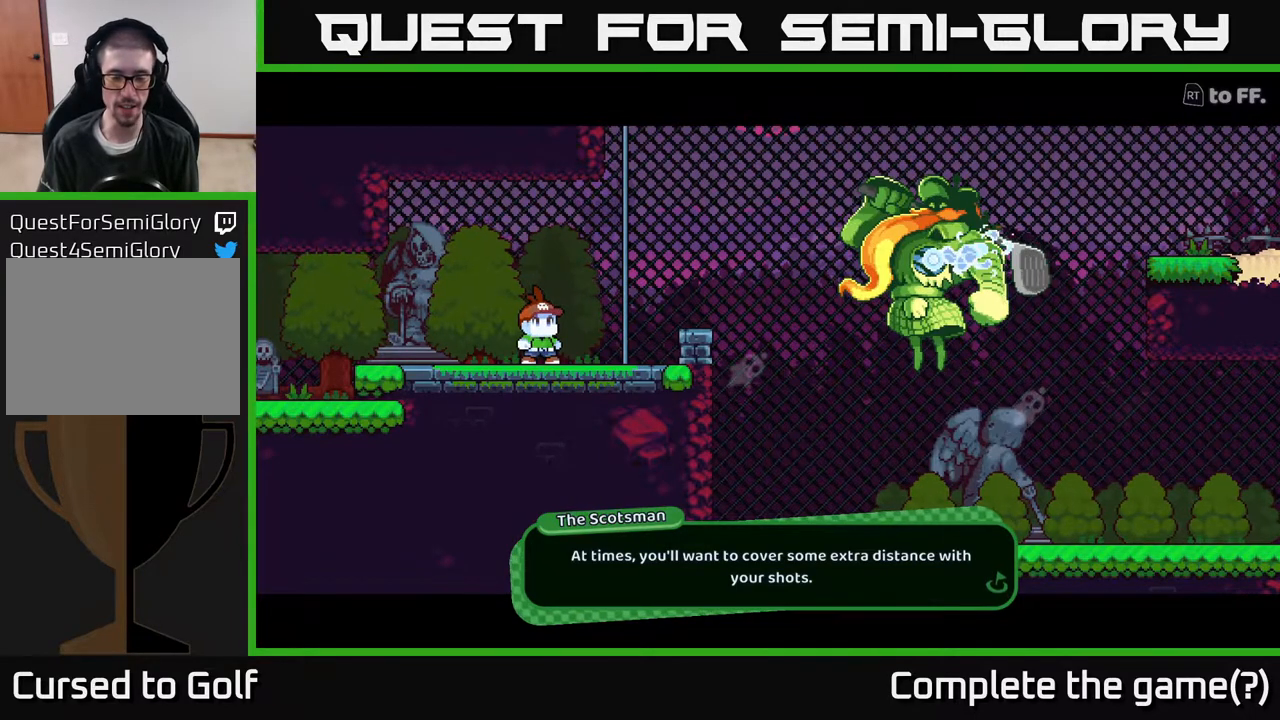
Gameplay with a controller (Xbox layout); each line is a JSON object with the inputs held at the frame after it. "events" lists button and stick changes between this image and that frame as [ms after this image, input, new state], when the widget could be followed in between.
{"buttons": [], "left_stick": "center", "right_stick": "center", "events": [[167, "A", "down"], [333, "A", "up"]]}
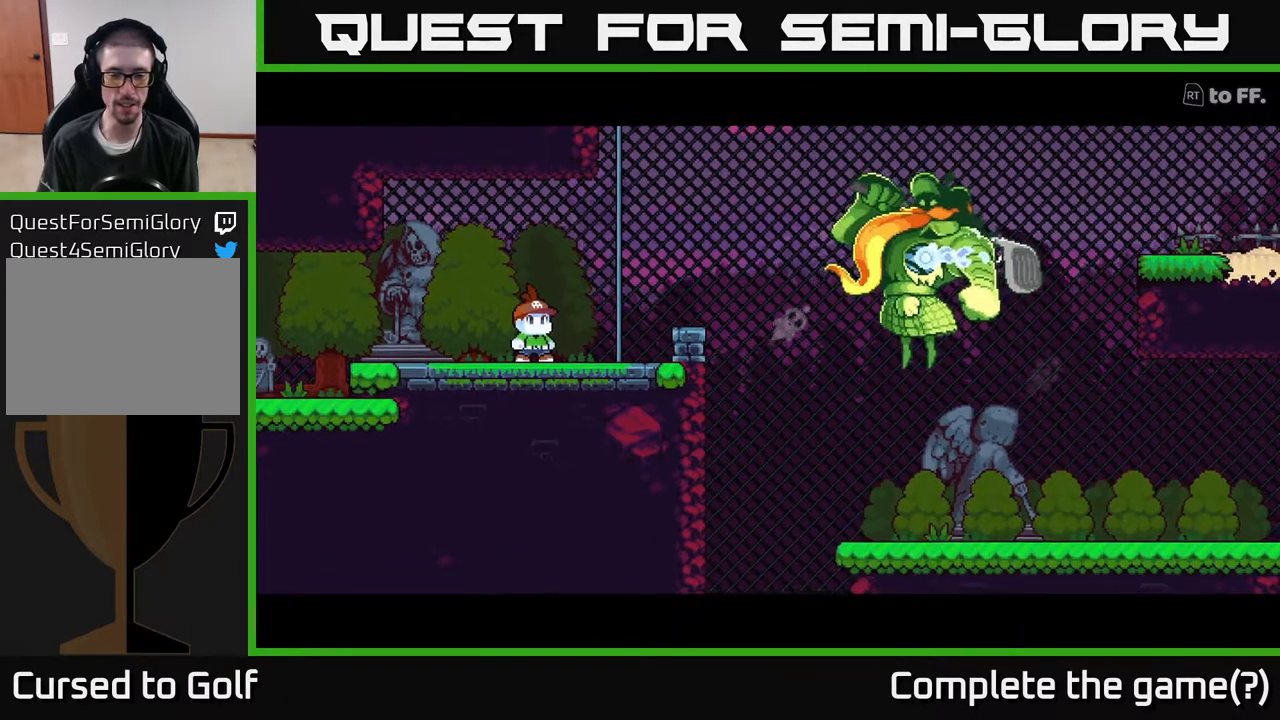
{"buttons": [], "left_stick": "center", "right_stick": "center", "events": []}
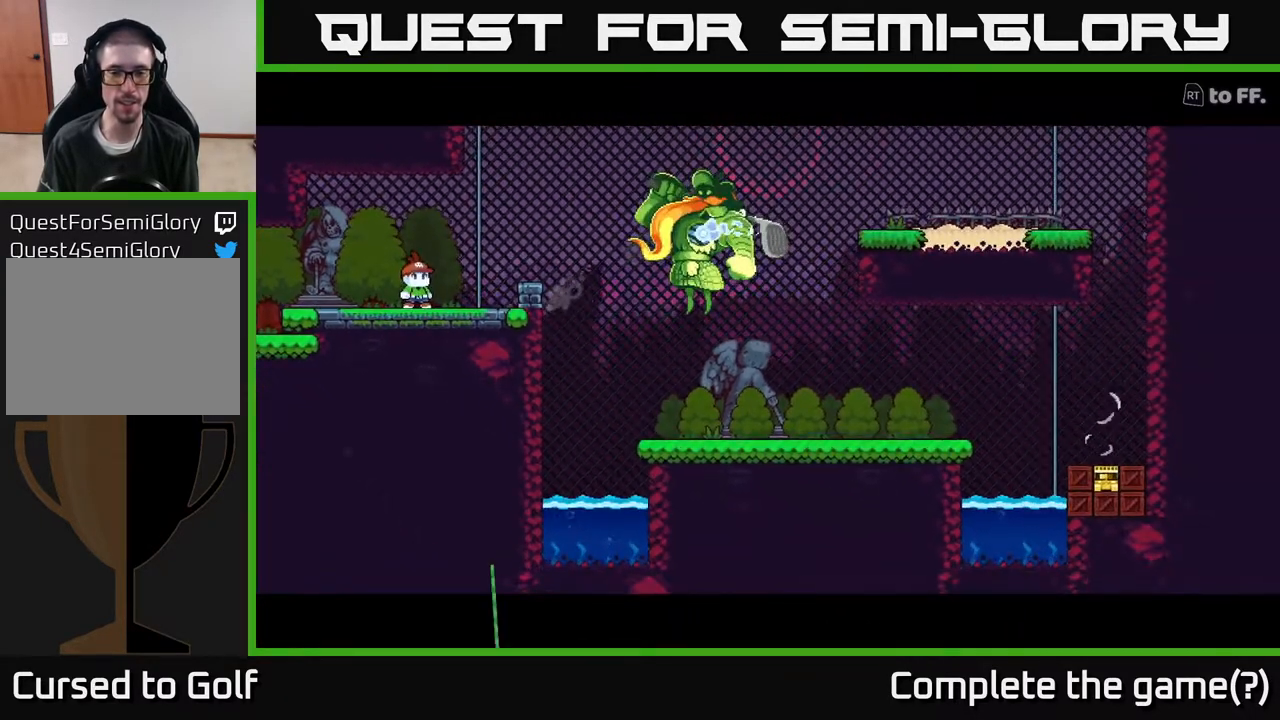
{"buttons": [], "left_stick": "center", "right_stick": "center", "events": []}
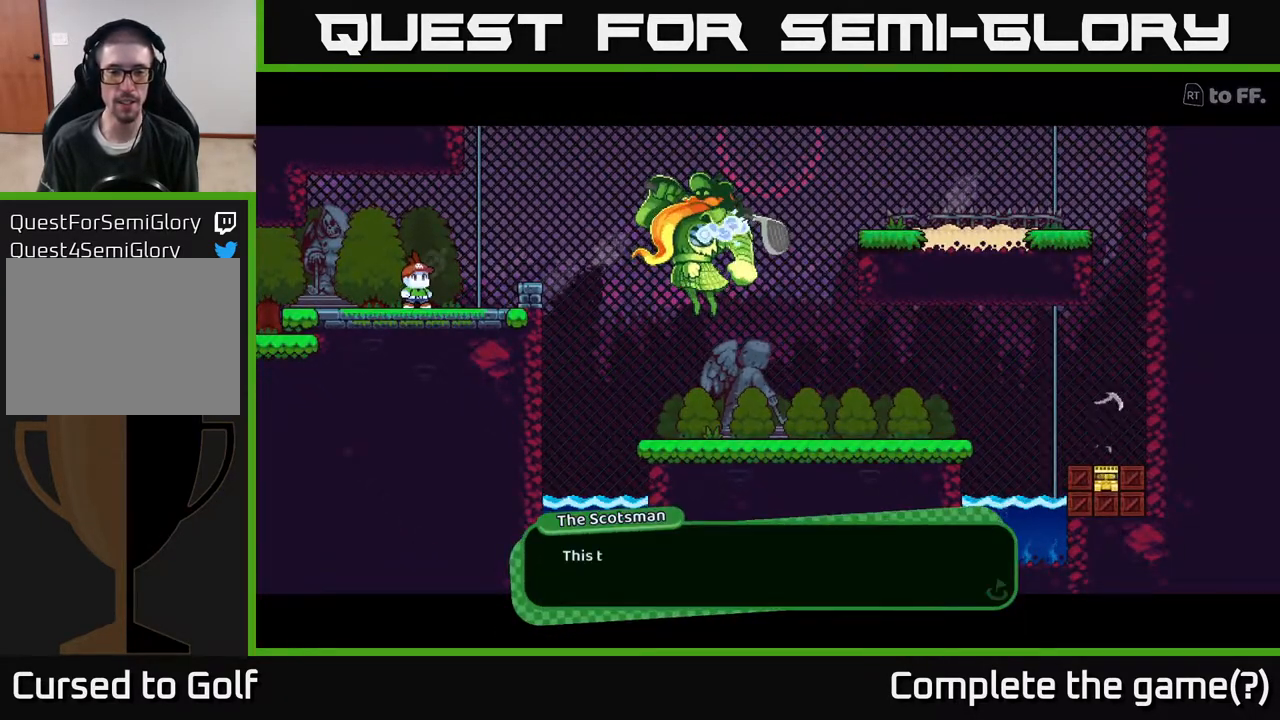
{"buttons": [], "left_stick": "center", "right_stick": "center", "events": [[83, "A", "down"], [233, "A", "up"]]}
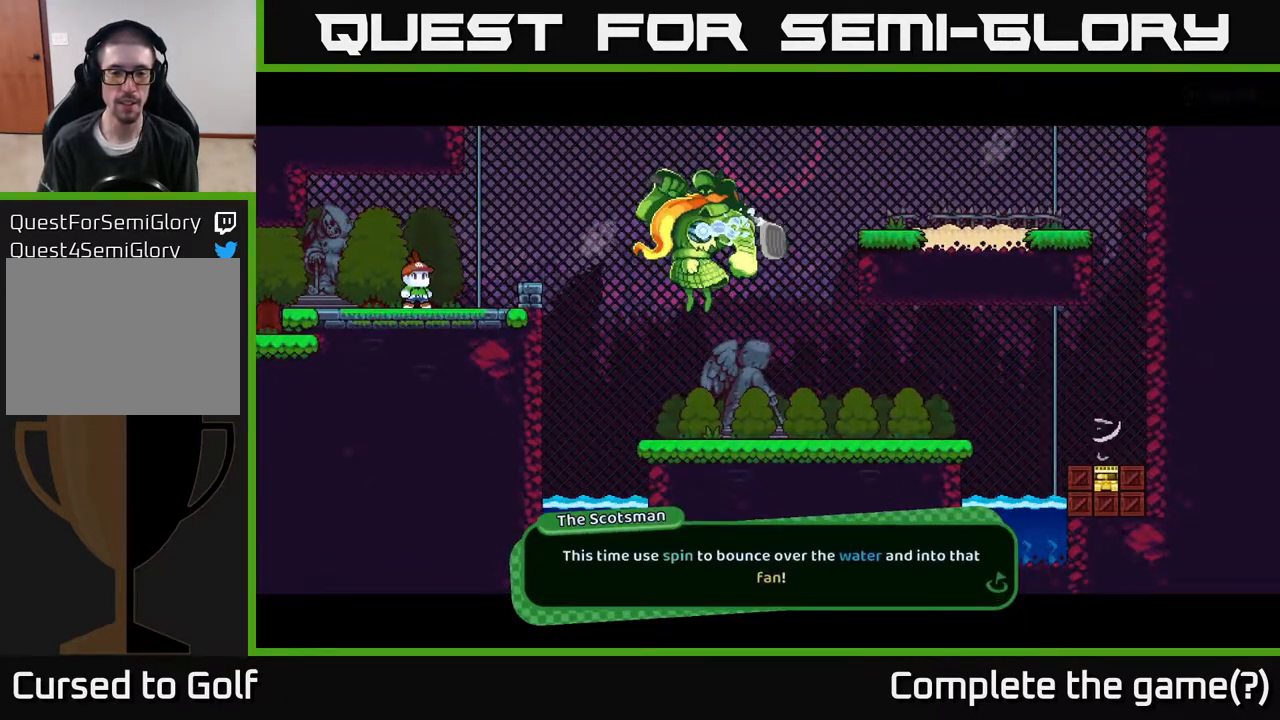
{"buttons": [], "left_stick": "center", "right_stick": "center", "events": []}
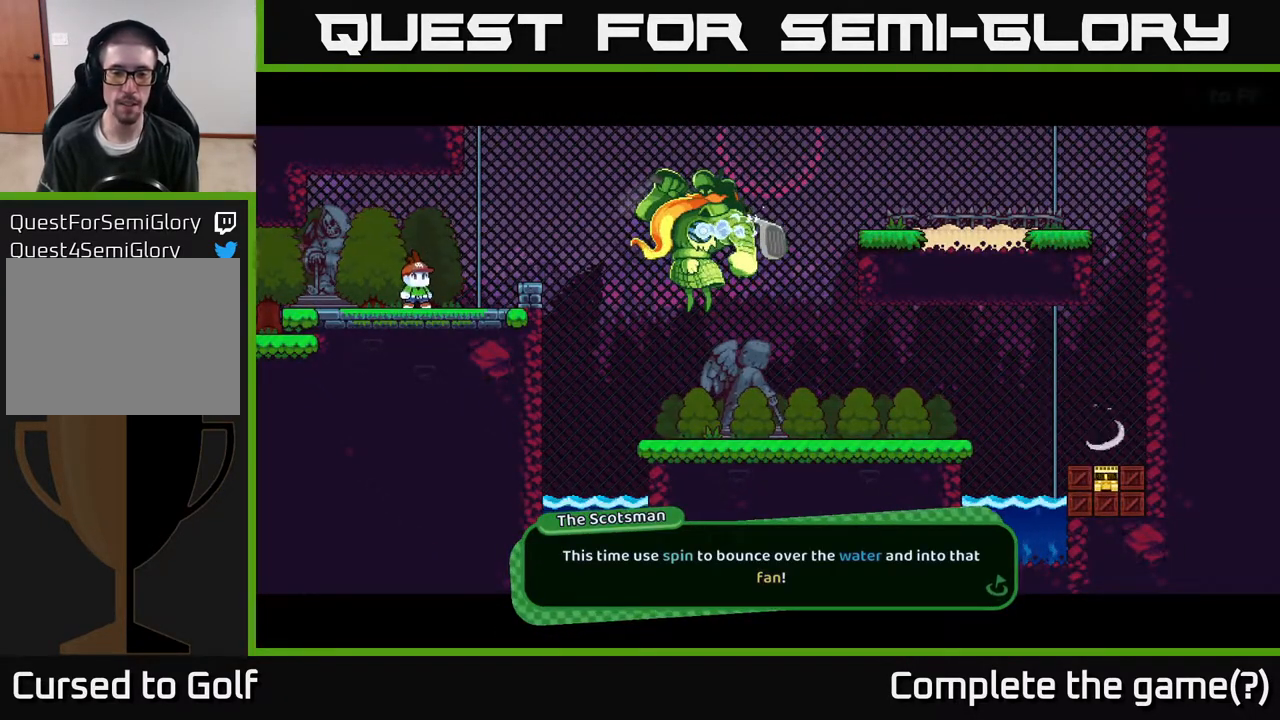
{"buttons": [], "left_stick": "center", "right_stick": "center", "events": []}
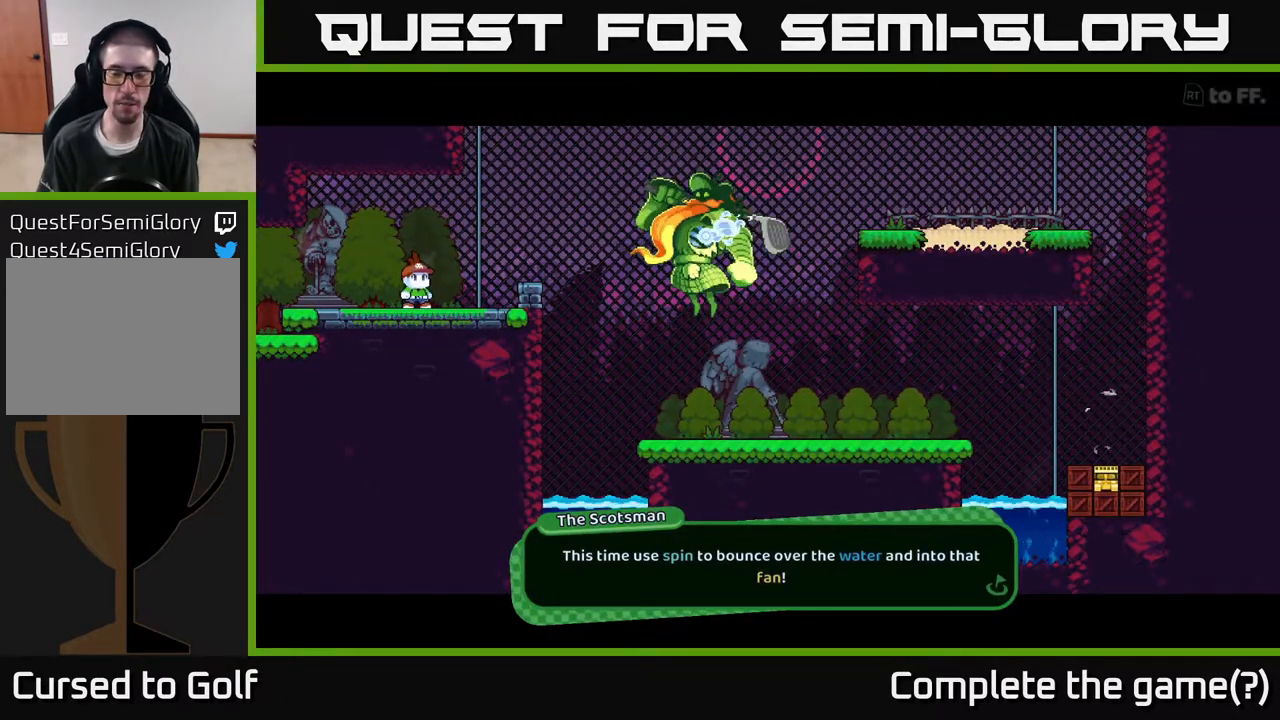
{"buttons": ["A"], "left_stick": "center", "right_stick": "center", "events": [[500, "A", "down"]]}
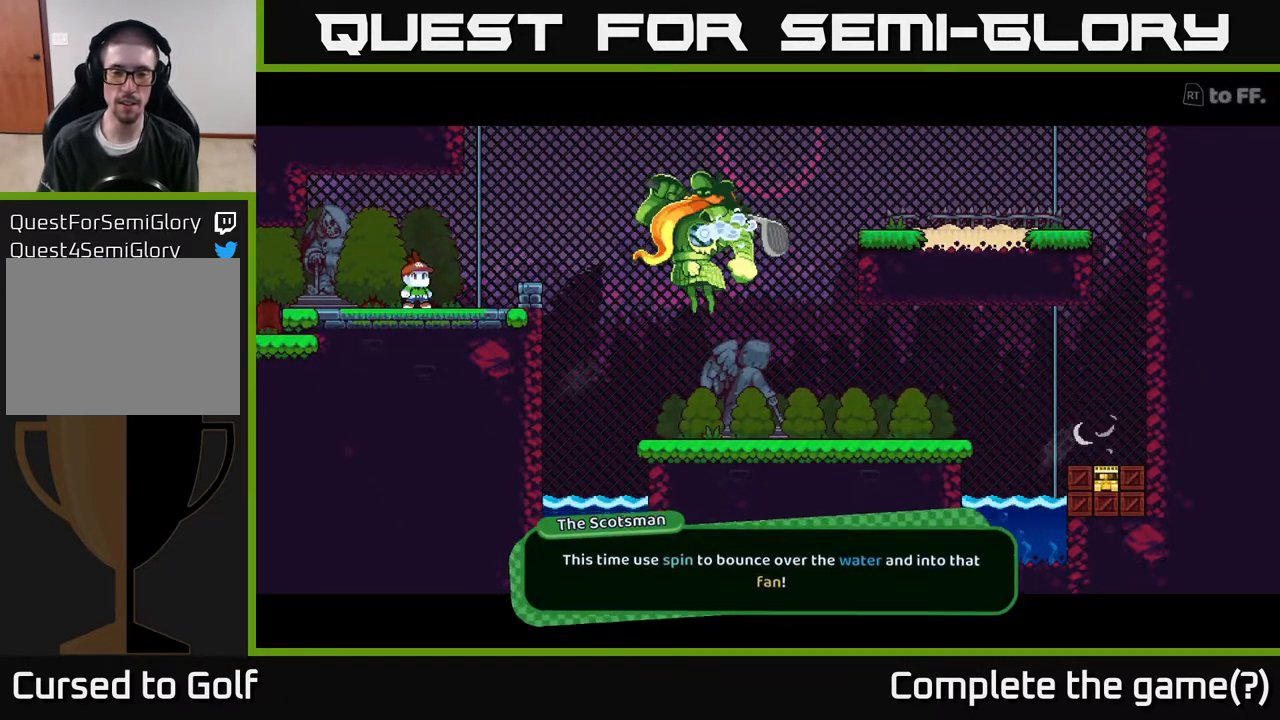
{"buttons": [], "left_stick": "center", "right_stick": "center", "events": [[133, "A", "up"]]}
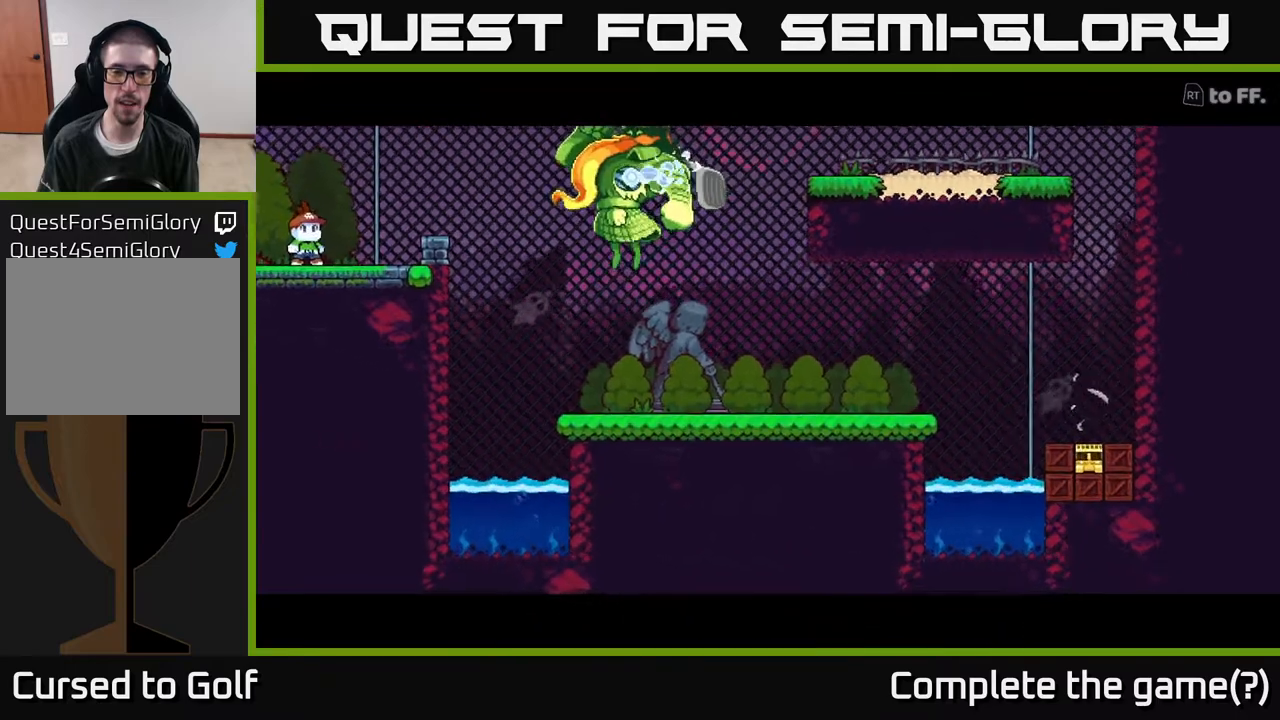
{"buttons": [], "left_stick": "center", "right_stick": "center", "events": []}
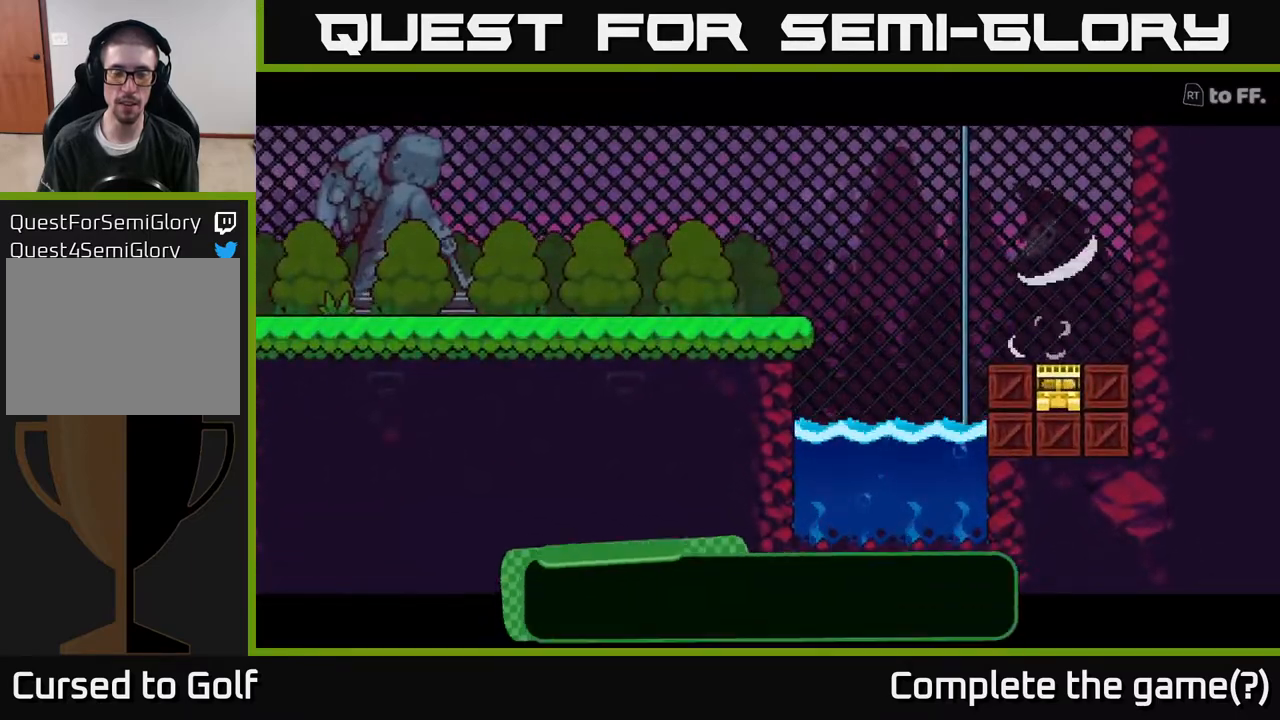
{"buttons": [], "left_stick": "center", "right_stick": "center", "events": [[300, "A", "down"], [467, "A", "up"]]}
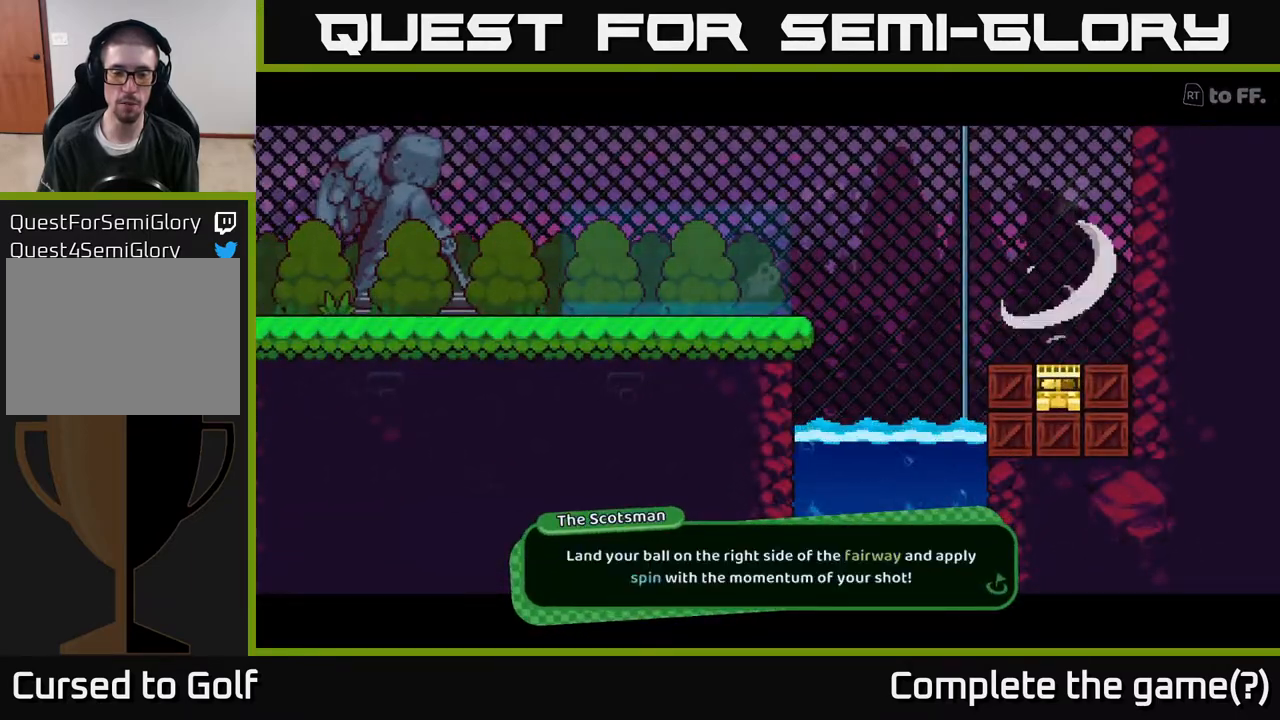
{"buttons": [], "left_stick": "center", "right_stick": "center", "events": []}